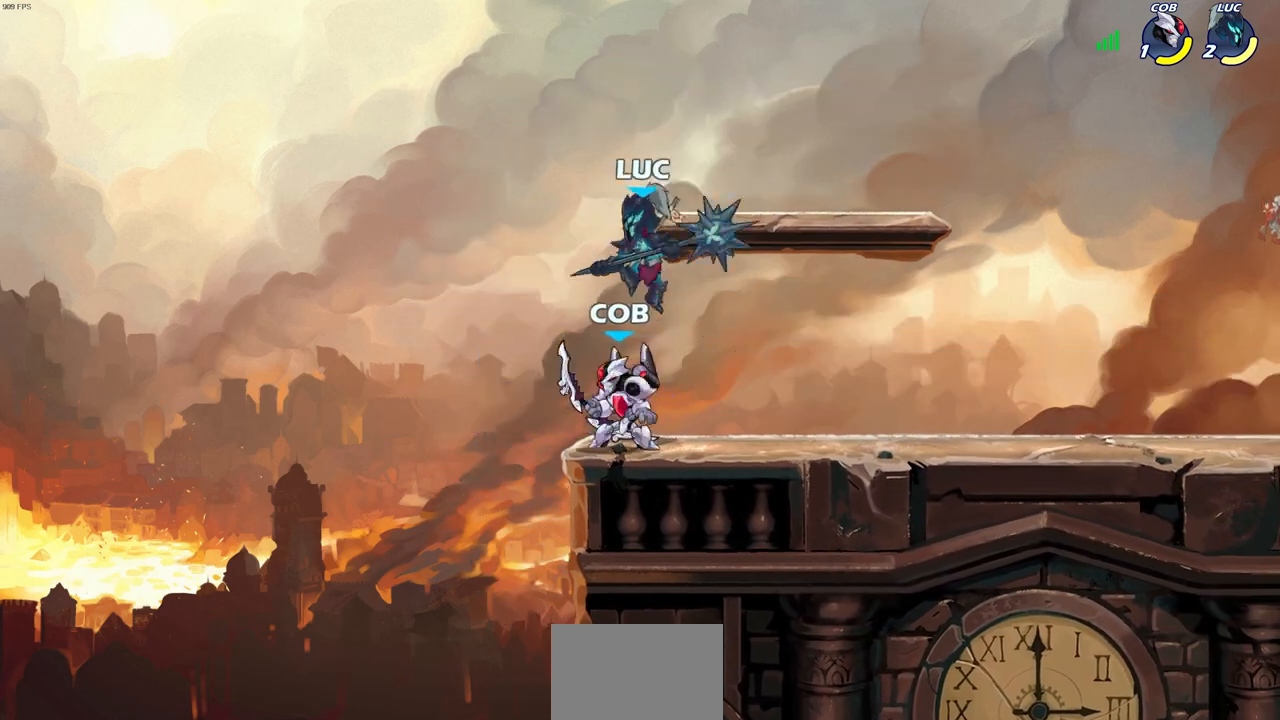
Gameplay with a controller (PlayStation layout); each line is a JSON object with the inputs held at the frame after it. "events" lists button and stick changes between this image and that frame as [ms after this image, input, new state], when the widget could be followed in between.
{"buttons": [], "left_stick": "left", "right_stick": "center", "events": [[33, "SQUARE", "down"], [117, "SQUARE", "up"], [367, "left_stick", "left"]]}
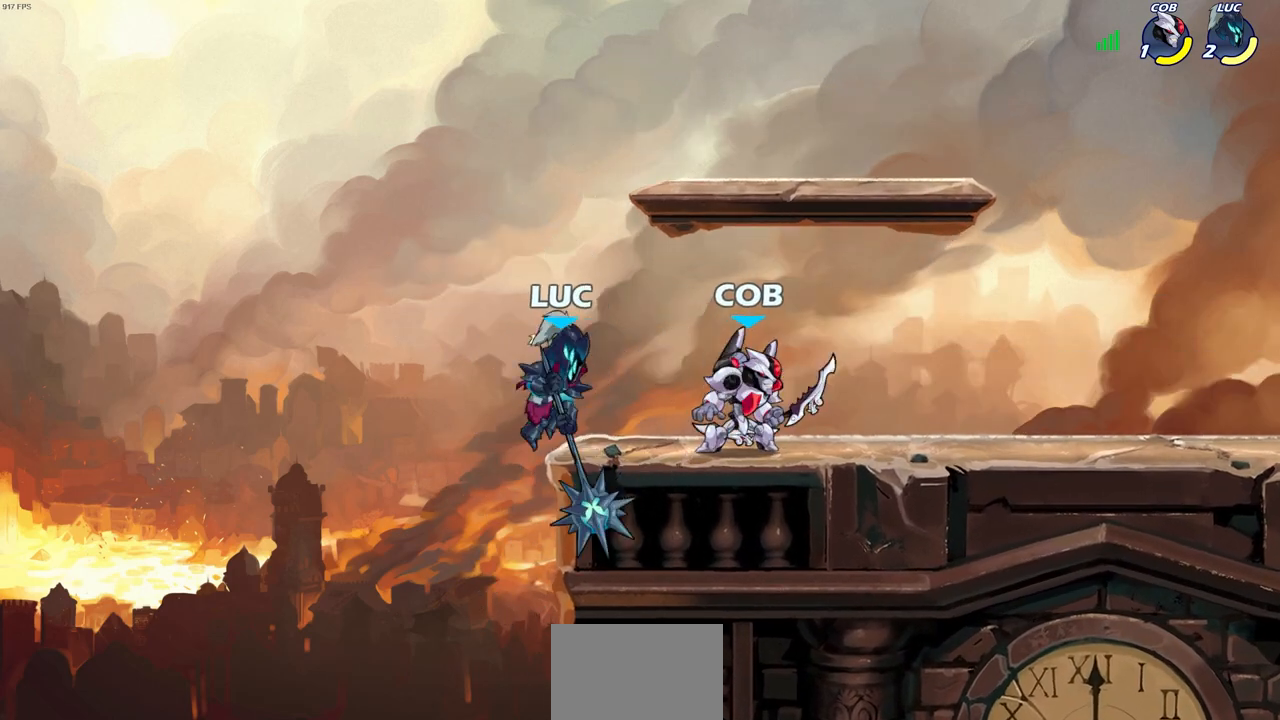
{"buttons": [], "left_stick": "right", "right_stick": "center", "events": [[83, "left_stick", "up"], [183, "CROSS", "down"], [233, "left_stick", "right"], [367, "CROSS", "up"]]}
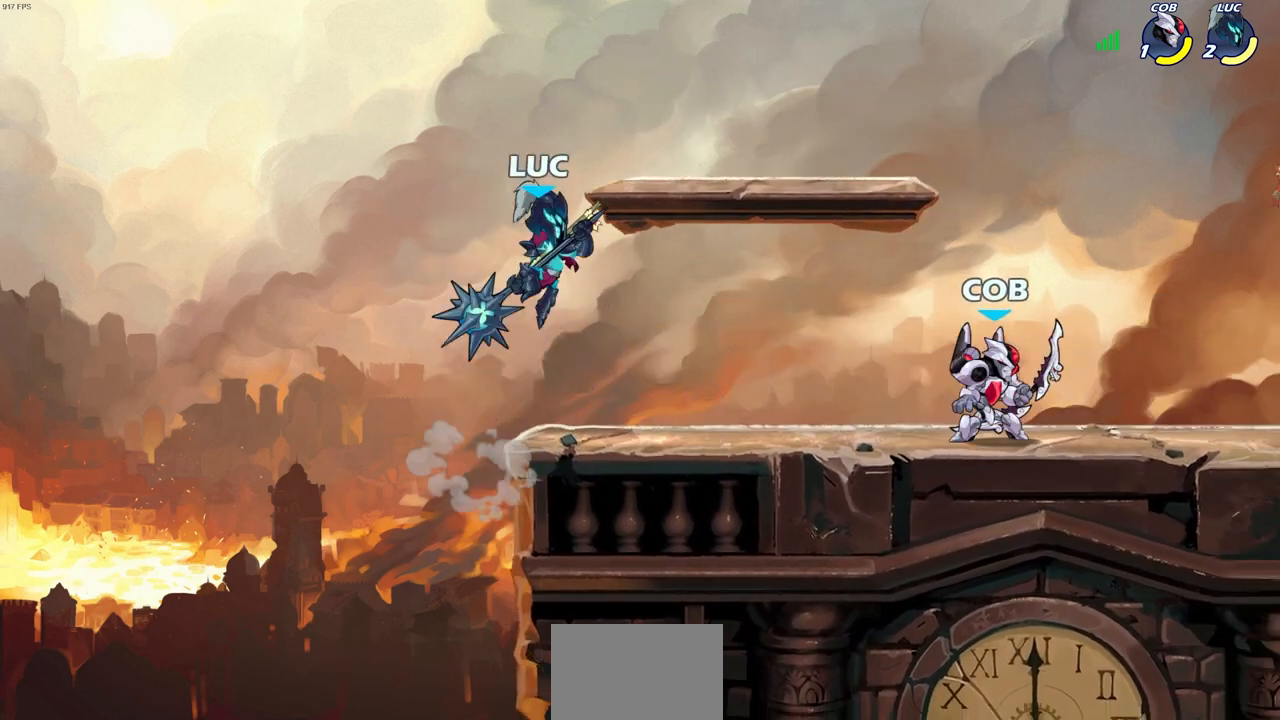
{"buttons": [], "left_stick": "center", "right_stick": "center", "events": [[150, "left_stick", "down-right"], [267, "left_stick", "center"]]}
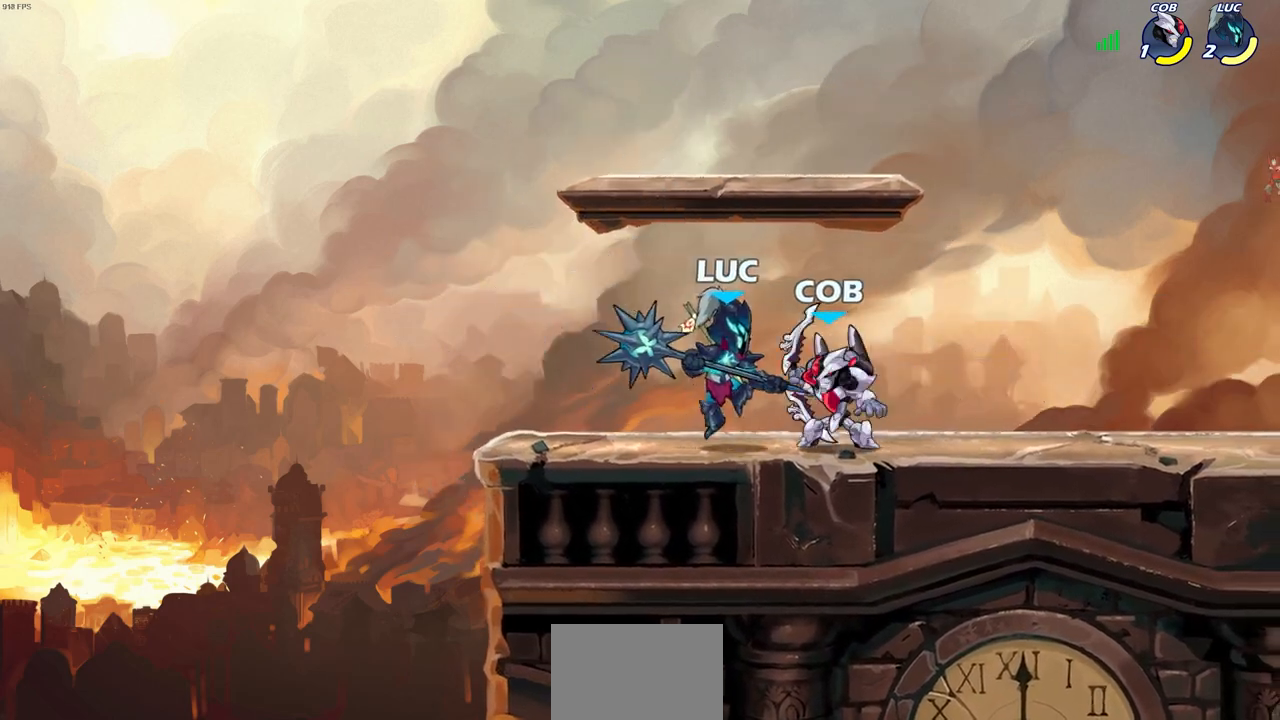
{"buttons": [], "left_stick": "center", "right_stick": "center", "events": [[67, "left_stick", "right"], [183, "SQUARE", "down"], [217, "left_stick", "center"], [250, "SQUARE", "up"], [367, "SQUARE", "down"], [433, "SQUARE", "up"]]}
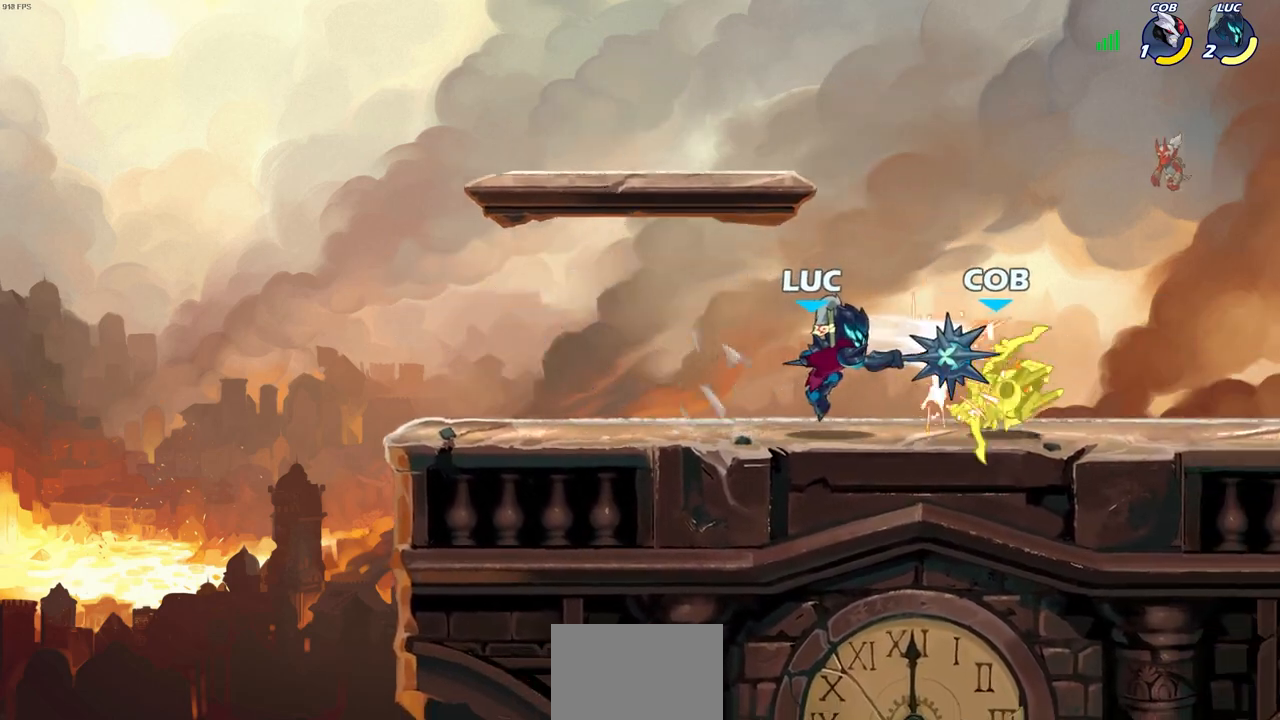
{"buttons": [], "left_stick": "center", "right_stick": "center", "events": [[200, "left_stick", "right"], [250, "R2", "down"], [283, "SQUARE", "down"], [283, "left_stick", "down"], [333, "R2", "up"], [367, "SQUARE", "up"], [417, "left_stick", "center"]]}
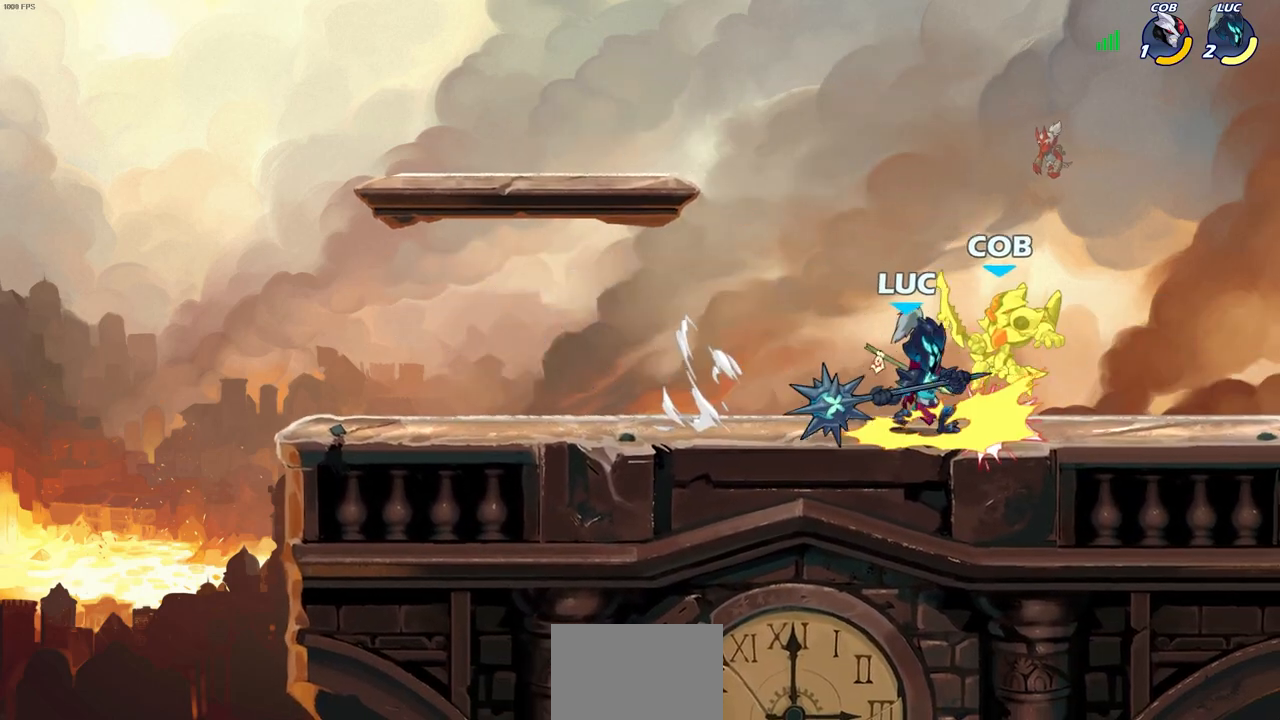
{"buttons": [], "left_stick": "center", "right_stick": "center", "events": [[167, "left_stick", "down-left"], [217, "CROSS", "down"], [233, "SQUARE", "down"], [267, "CROSS", "up"], [283, "SQUARE", "up"], [317, "left_stick", "center"]]}
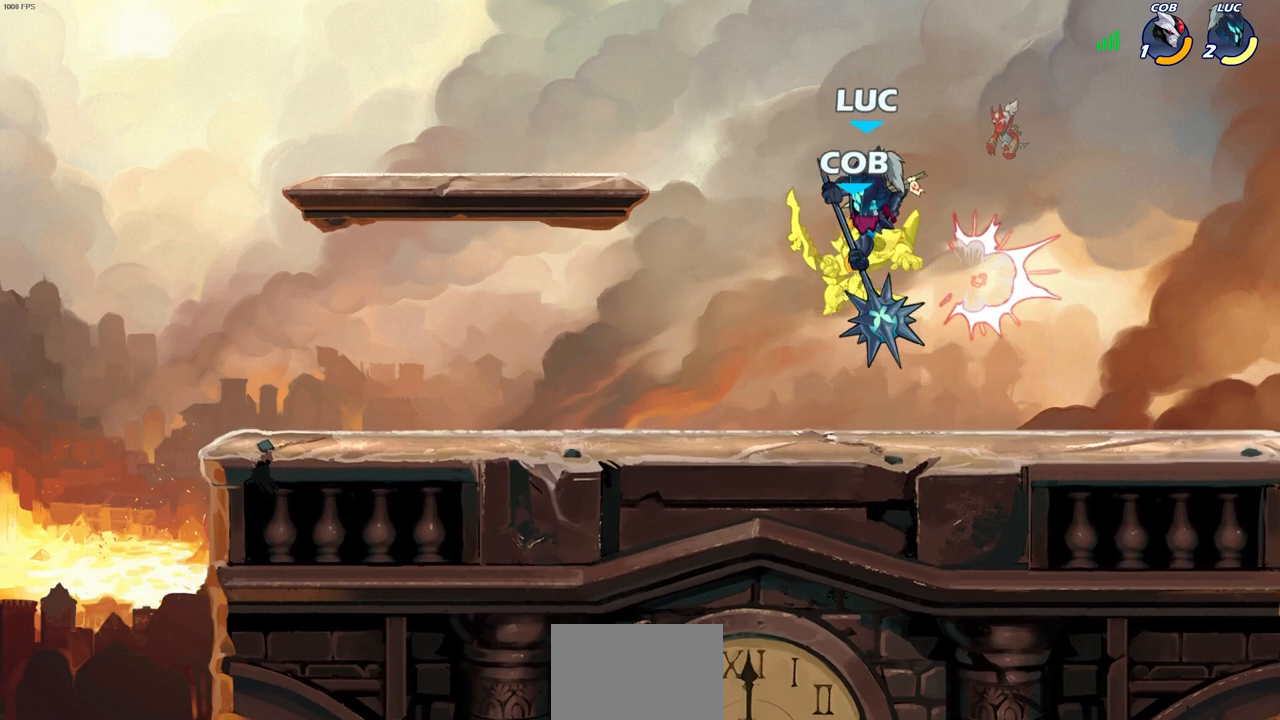
{"buttons": [], "left_stick": "center", "right_stick": "center", "events": [[333, "CROSS", "down"], [450, "CROSS", "up"]]}
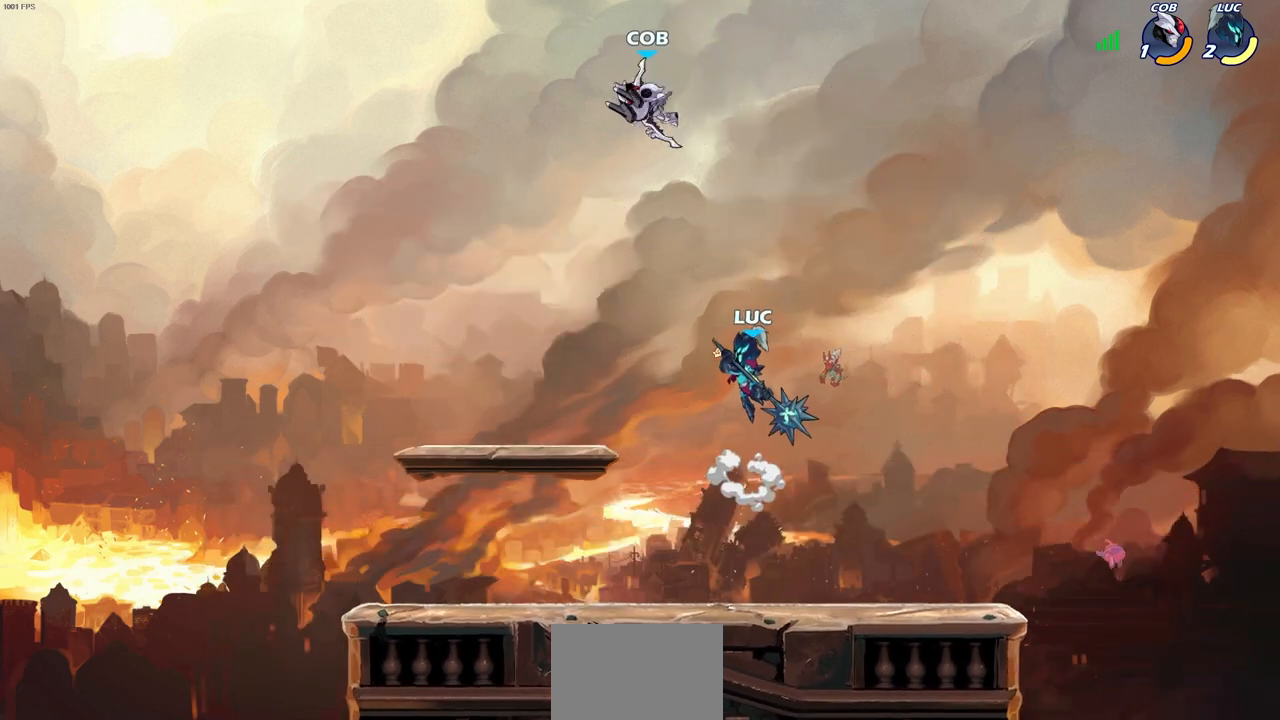
{"buttons": ["CIRCLE"], "left_stick": "center", "right_stick": "center", "events": [[33, "R2", "down"], [50, "CIRCLE", "down"], [233, "R2", "up"]]}
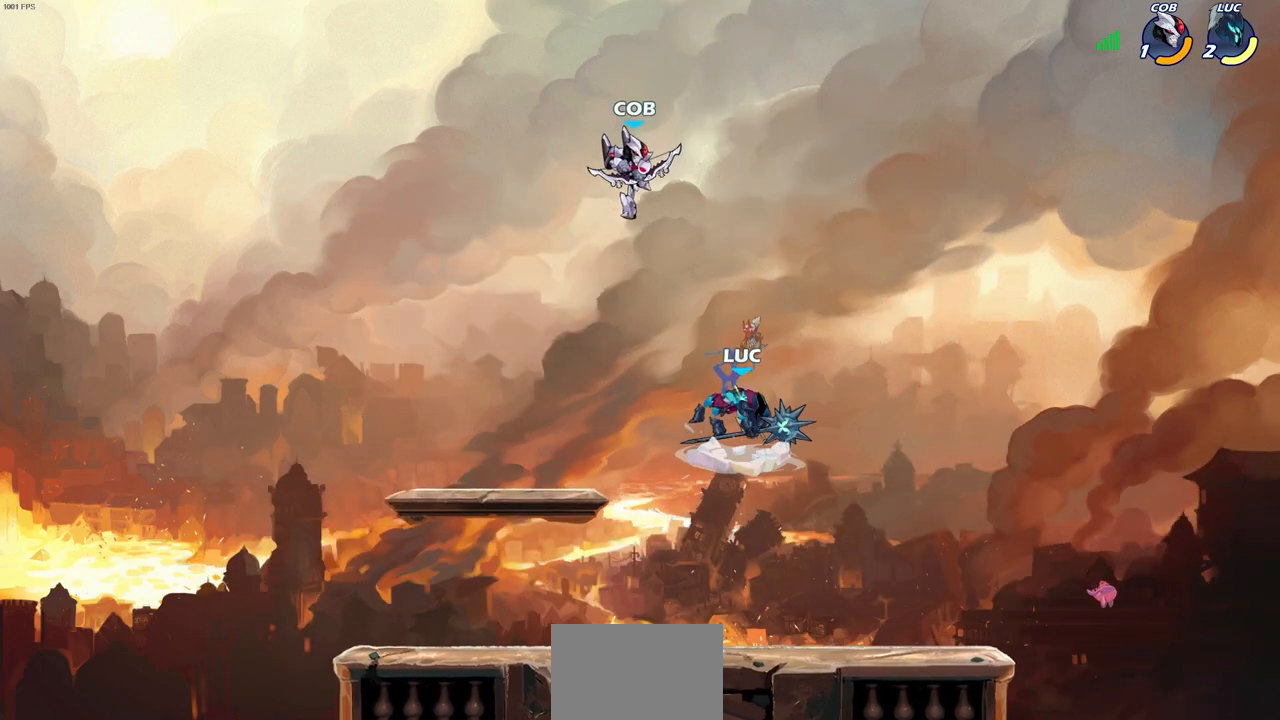
{"buttons": [], "left_stick": "center", "right_stick": "center", "events": [[350, "CIRCLE", "up"]]}
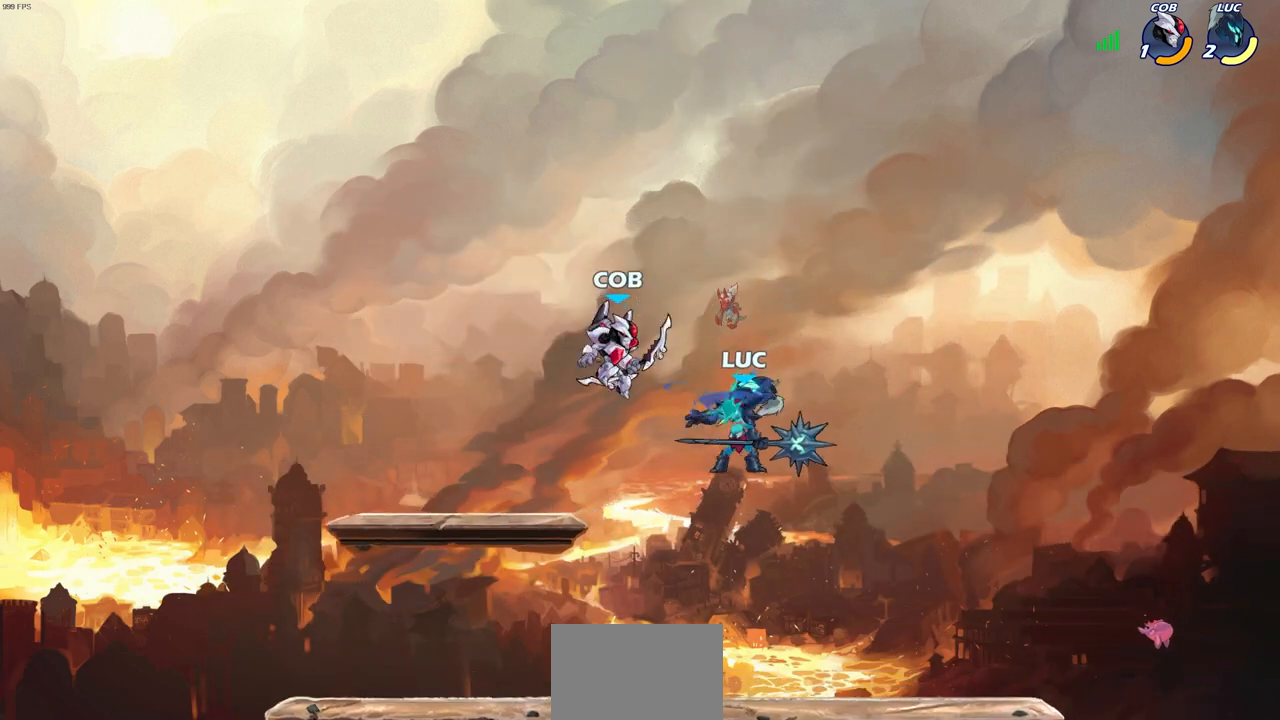
{"buttons": [], "left_stick": "down-left", "right_stick": "center", "events": [[117, "left_stick", "right"], [183, "CROSS", "down"], [333, "CROSS", "up"], [367, "left_stick", "up-left"], [417, "left_stick", "down-left"]]}
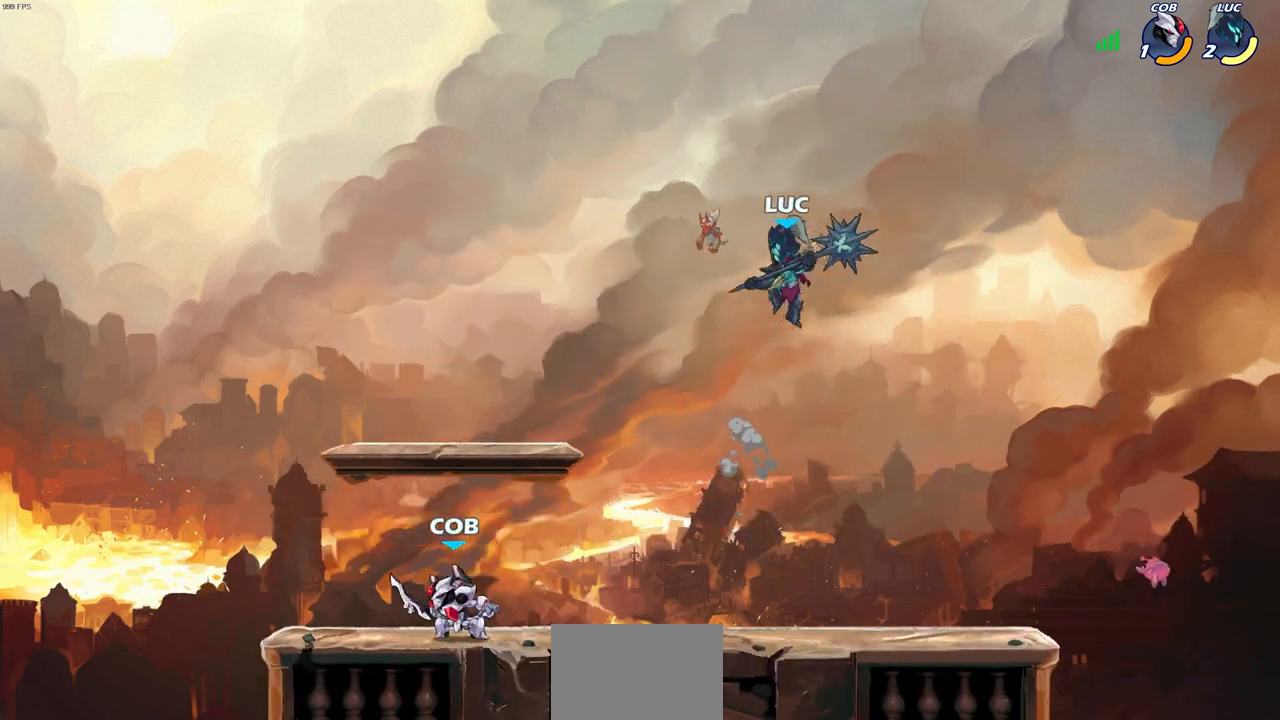
{"buttons": [], "left_stick": "right", "right_stick": "center", "events": [[183, "left_stick", "up-left"], [250, "left_stick", "right"]]}
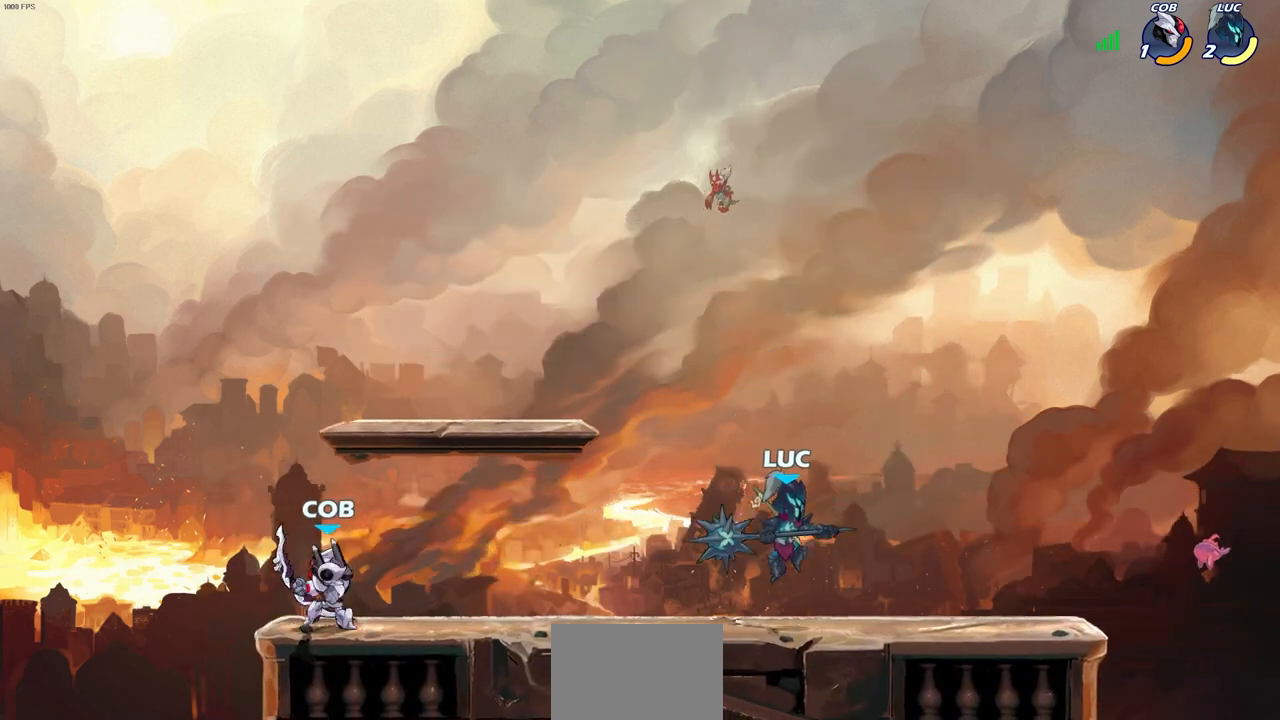
{"buttons": ["SQUARE", "R2"], "left_stick": "left", "right_stick": "center", "events": [[267, "left_stick", "up"], [317, "left_stick", "left"], [383, "R2", "down"], [417, "SQUARE", "down"]]}
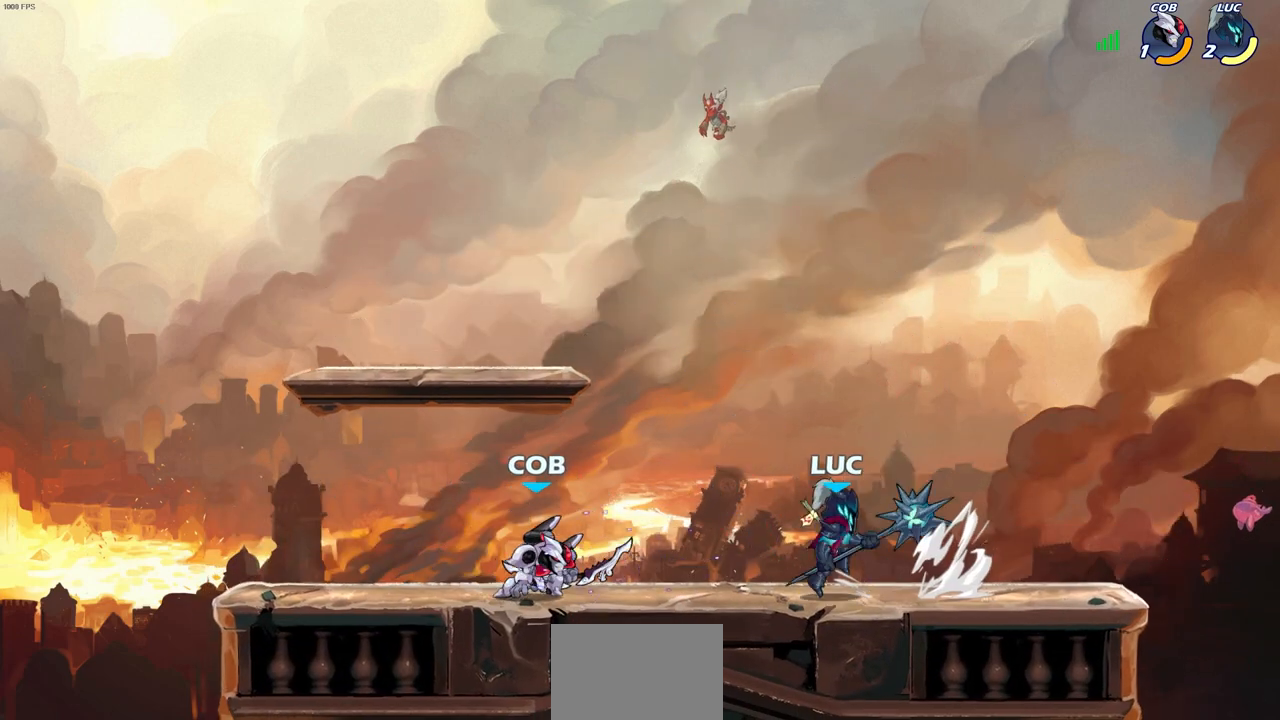
{"buttons": ["CIRCLE", "R2"], "left_stick": "down-left", "right_stick": "center", "events": [[33, "R2", "up"], [33, "SQUARE", "up"], [133, "left_stick", "center"], [433, "left_stick", "down-left"], [450, "R2", "down"], [500, "CIRCLE", "down"]]}
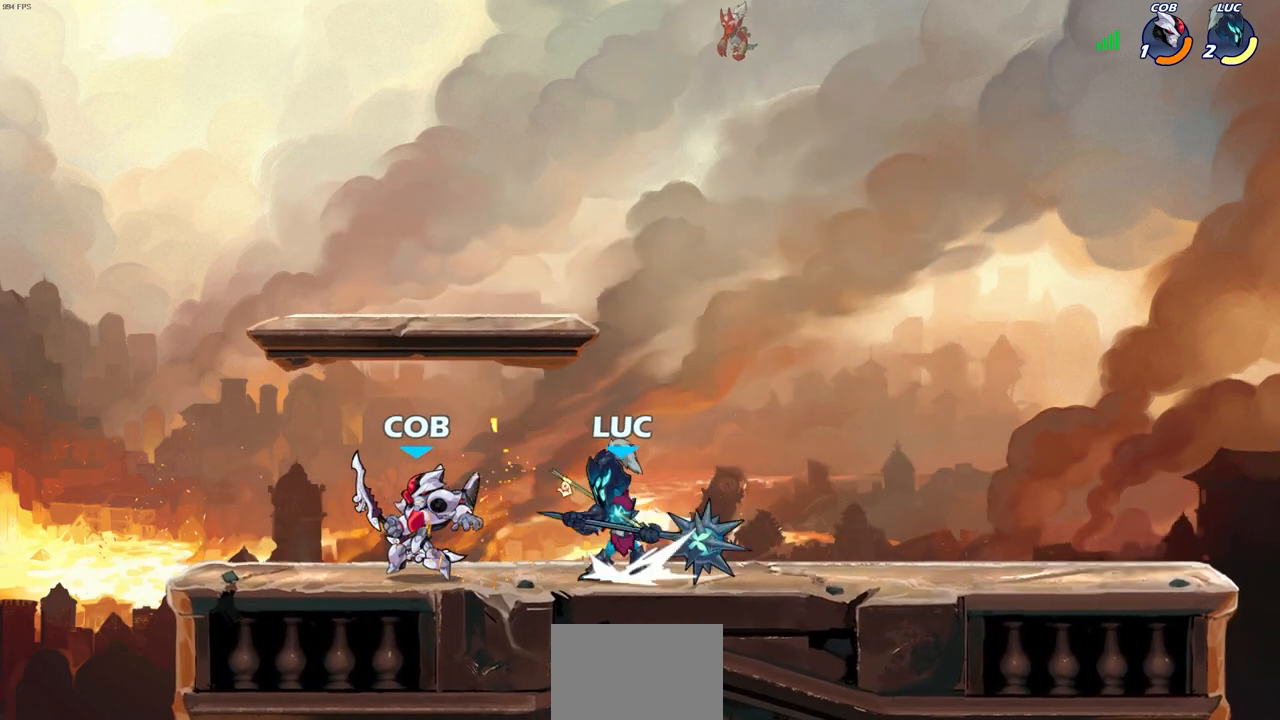
{"buttons": [], "left_stick": "center", "right_stick": "center", "events": [[50, "left_stick", "down"], [67, "R2", "up"], [117, "CIRCLE", "up"], [150, "left_stick", "center"]]}
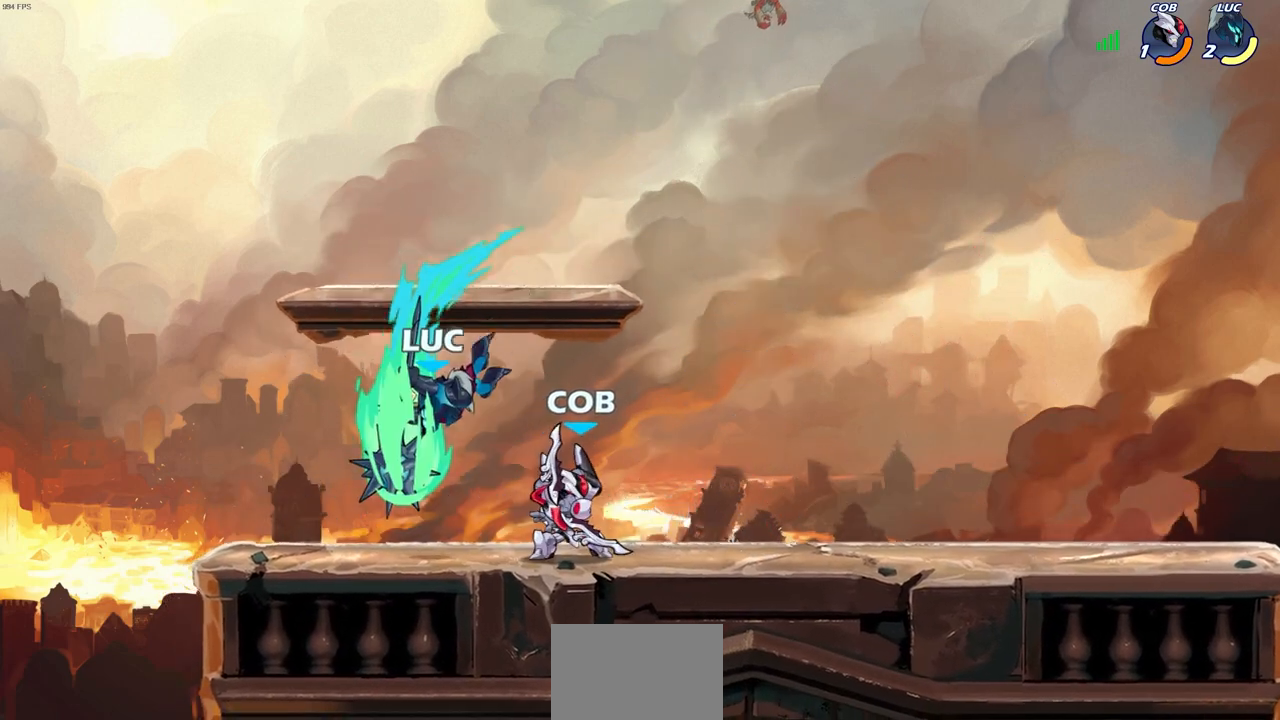
{"buttons": ["CROSS"], "left_stick": "up-left", "right_stick": "center", "events": [[433, "left_stick", "up-left"], [500, "CROSS", "down"]]}
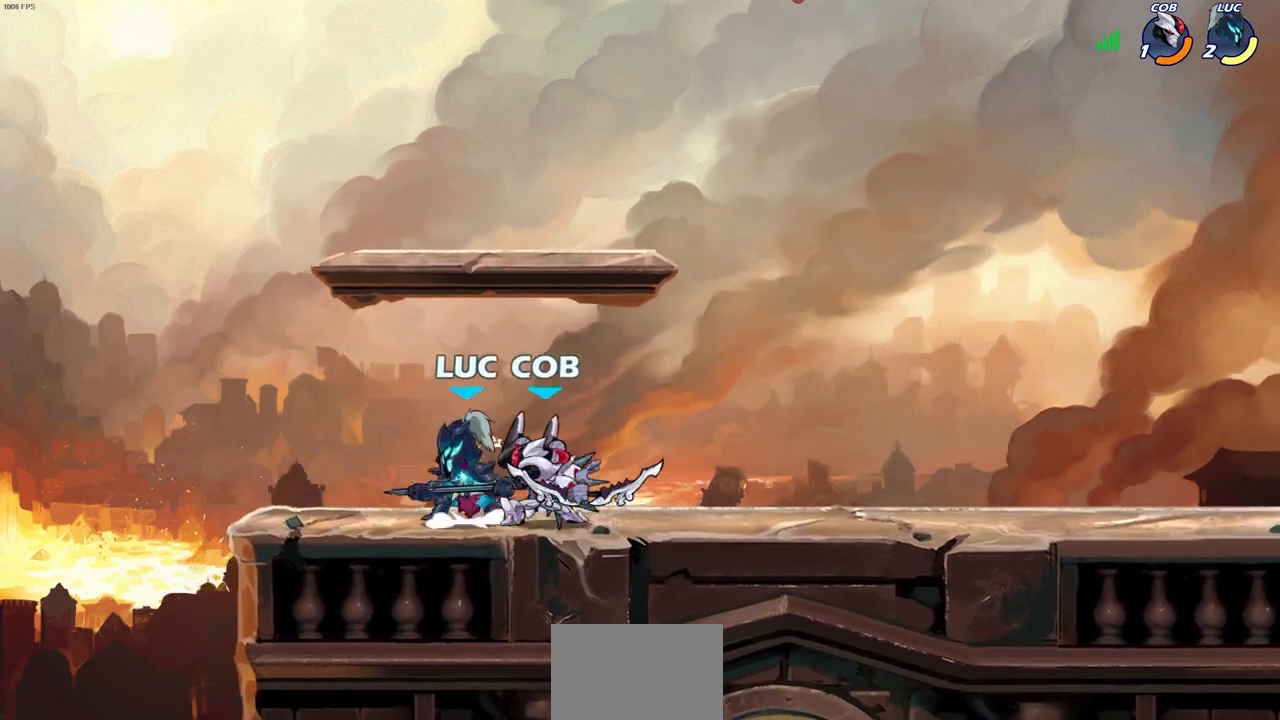
{"buttons": [], "left_stick": "center", "right_stick": "center", "events": [[83, "left_stick", "up"], [167, "CROSS", "up"], [267, "left_stick", "center"]]}
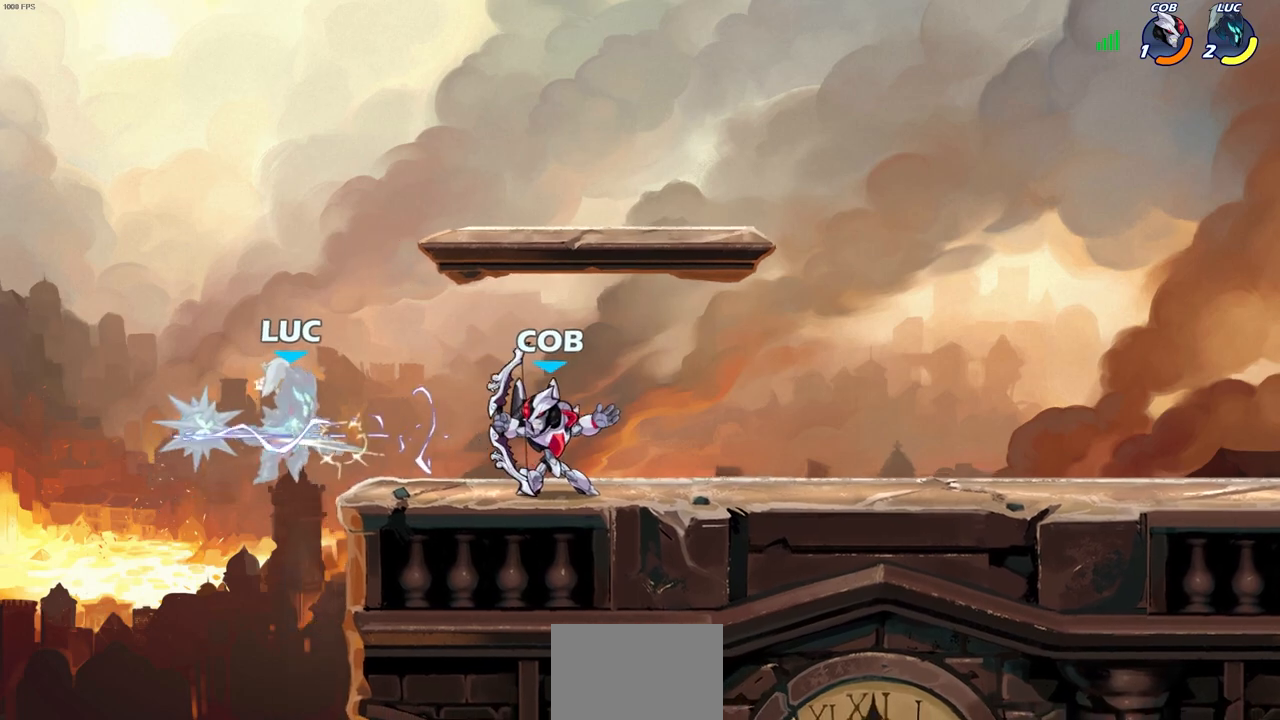
{"buttons": ["SQUARE", "R2"], "left_stick": "down", "right_stick": "center", "events": [[267, "R2", "down"], [450, "SQUARE", "down"], [450, "left_stick", "down"]]}
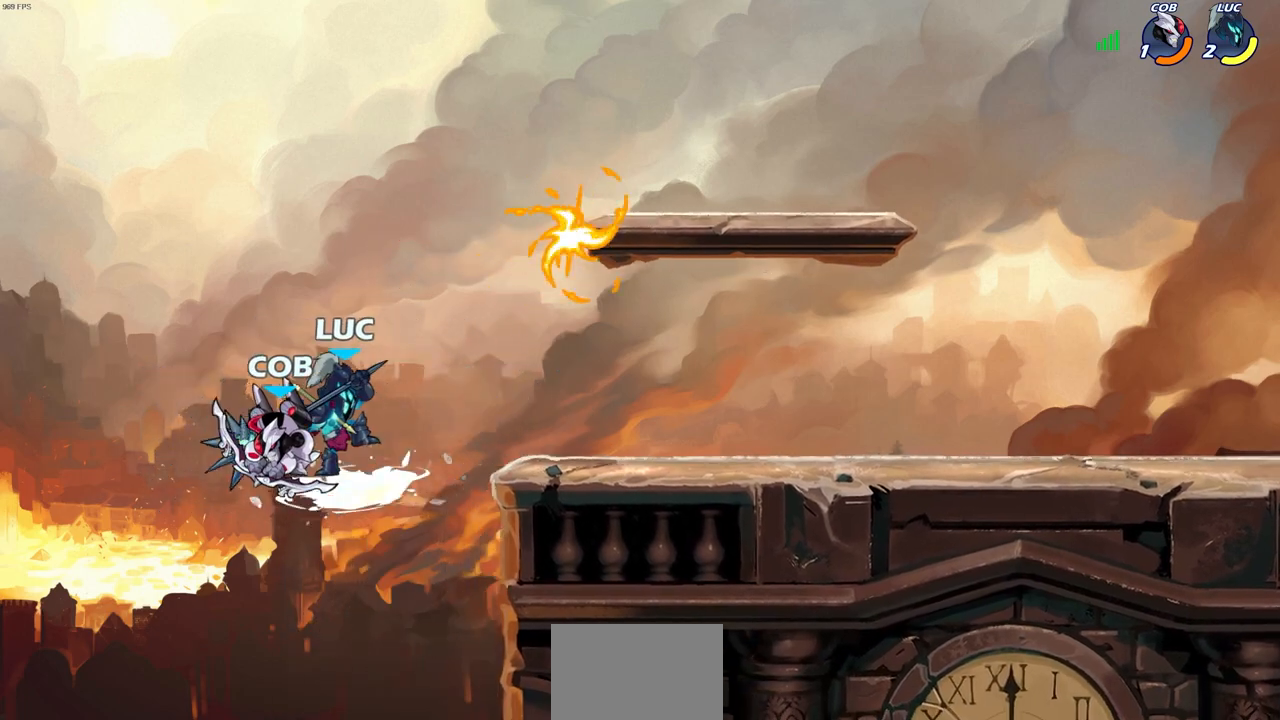
{"buttons": [], "left_stick": "center", "right_stick": "center", "events": [[50, "R2", "up"], [67, "SQUARE", "up"], [117, "left_stick", "center"]]}
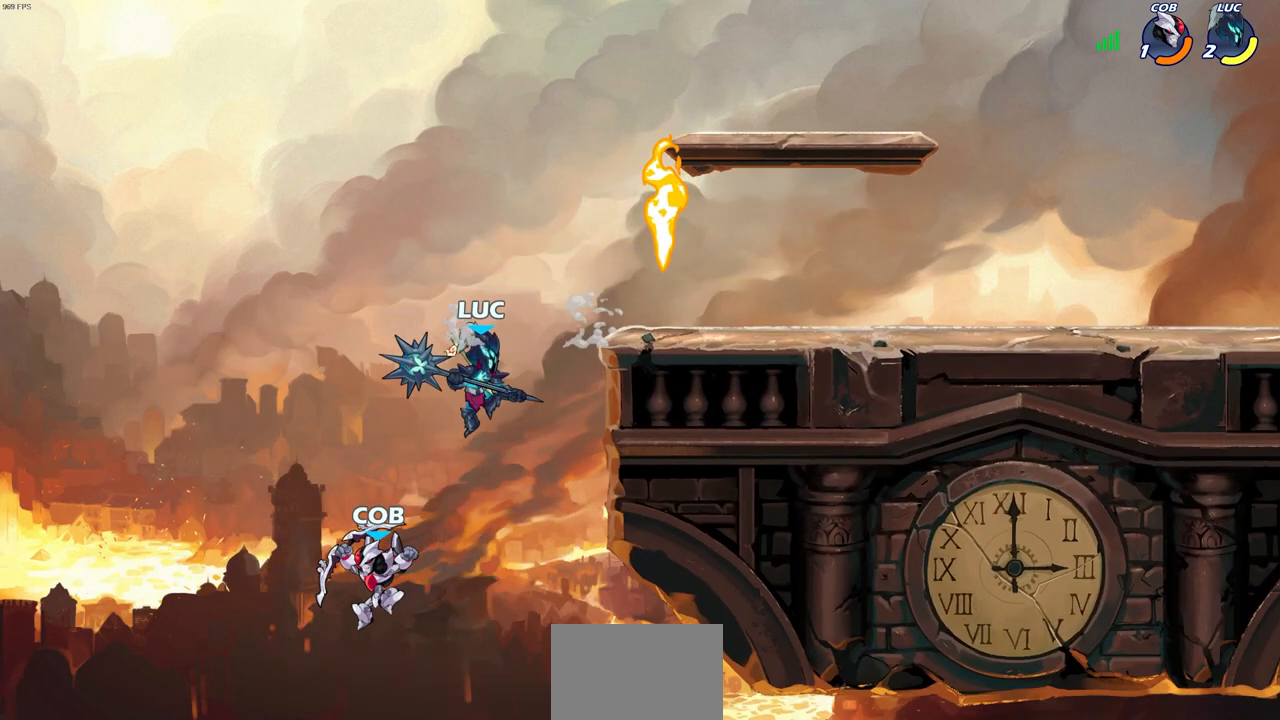
{"buttons": [], "left_stick": "left", "right_stick": "center", "events": [[83, "left_stick", "left"], [250, "CIRCLE", "down"], [333, "CIRCLE", "up"]]}
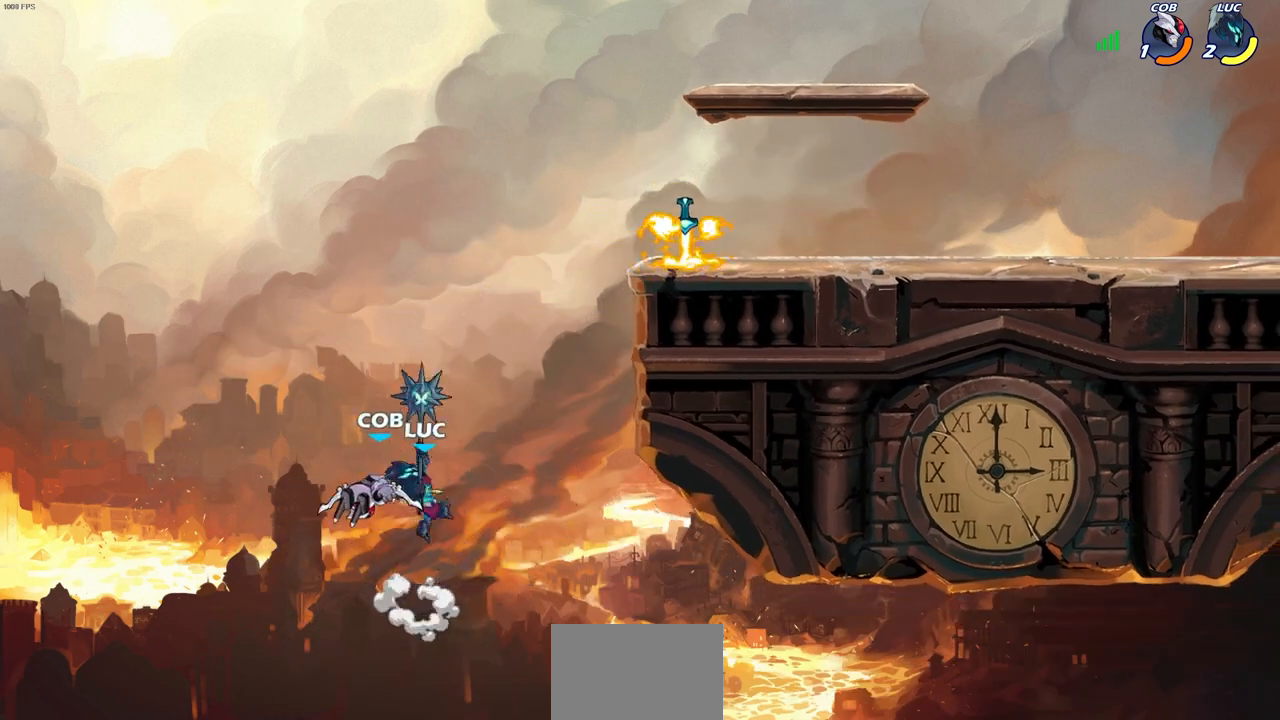
{"buttons": [], "left_stick": "up-right", "right_stick": "center", "events": [[100, "left_stick", "up-right"]]}
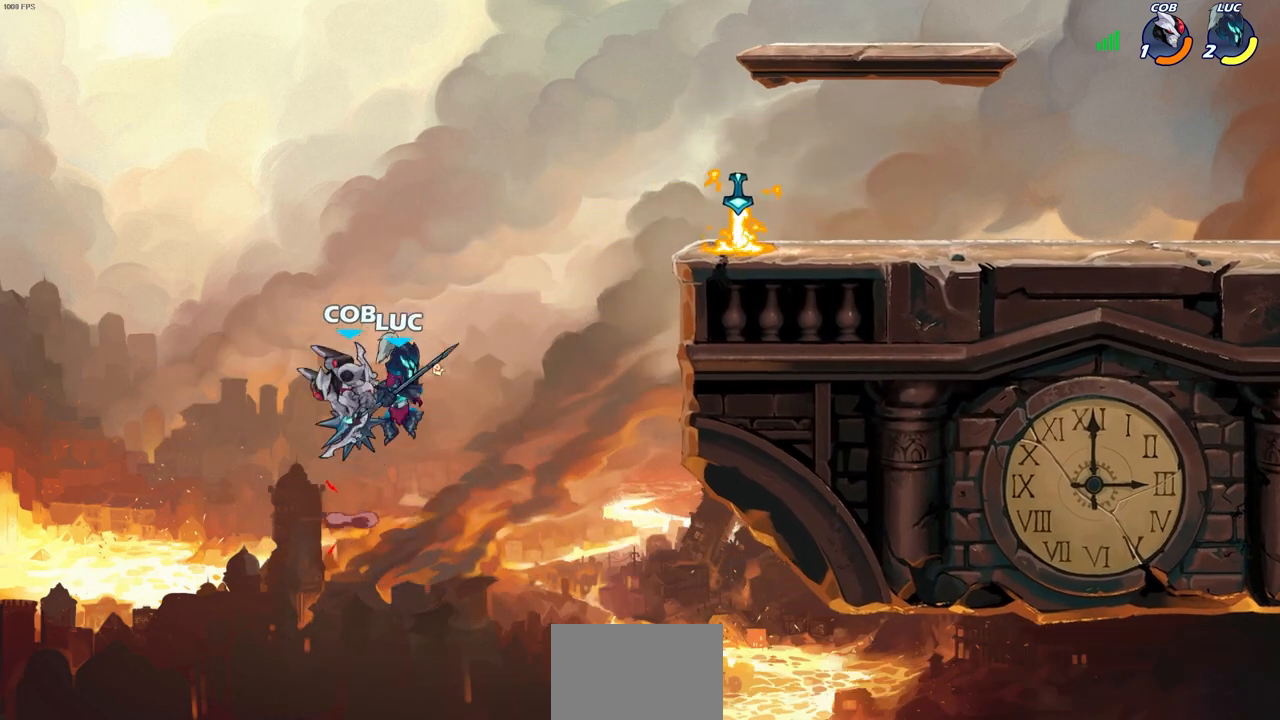
{"buttons": ["CROSS"], "left_stick": "up-right", "right_stick": "center", "events": [[33, "left_stick", "up-left"], [183, "left_stick", "up-right"], [317, "CROSS", "down"]]}
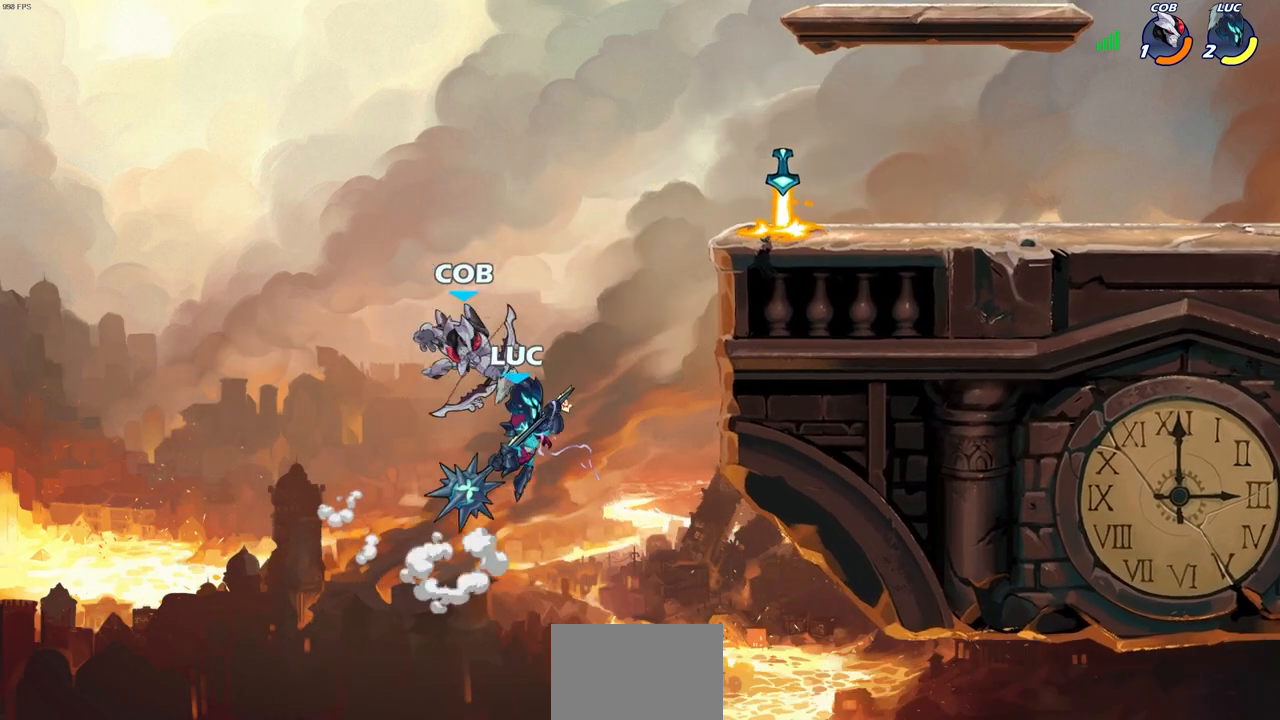
{"buttons": [], "left_stick": "down-left", "right_stick": "center", "events": [[267, "CROSS", "up"], [417, "left_stick", "left"], [483, "left_stick", "down-left"]]}
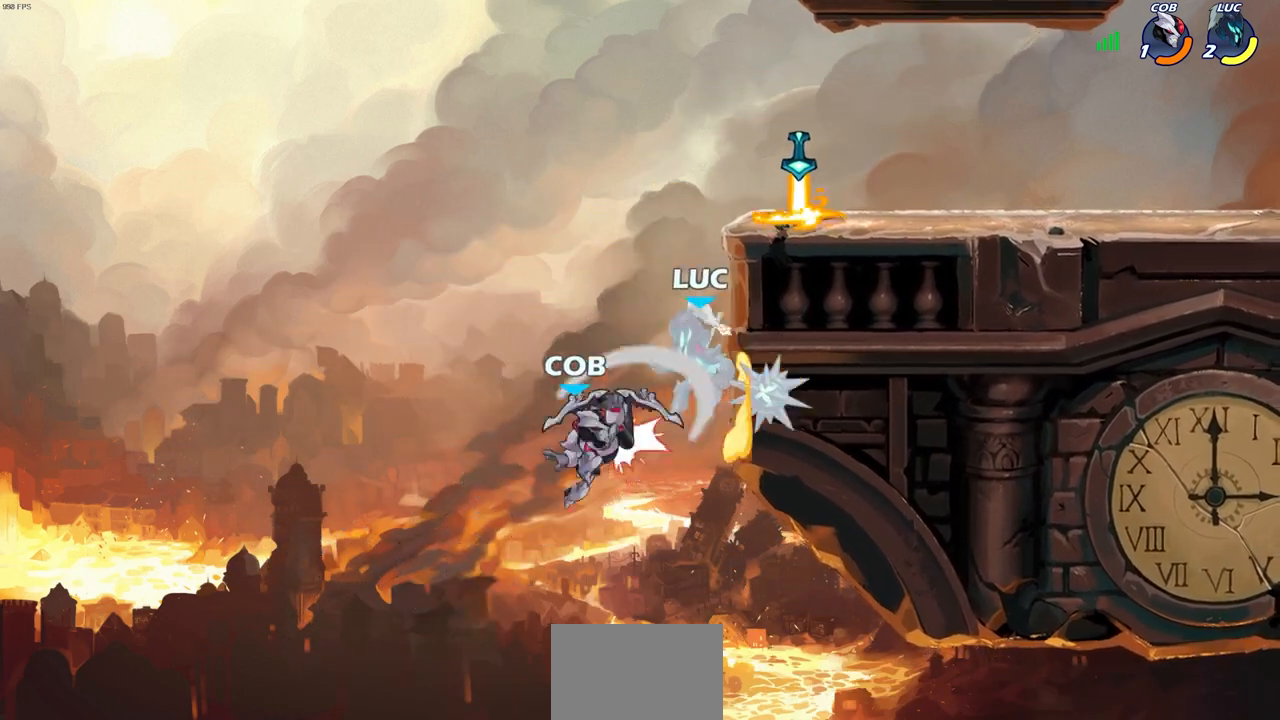
{"buttons": [], "left_stick": "center", "right_stick": "center", "events": [[17, "left_stick", "left"], [50, "left_stick", "right"], [333, "left_stick", "center"]]}
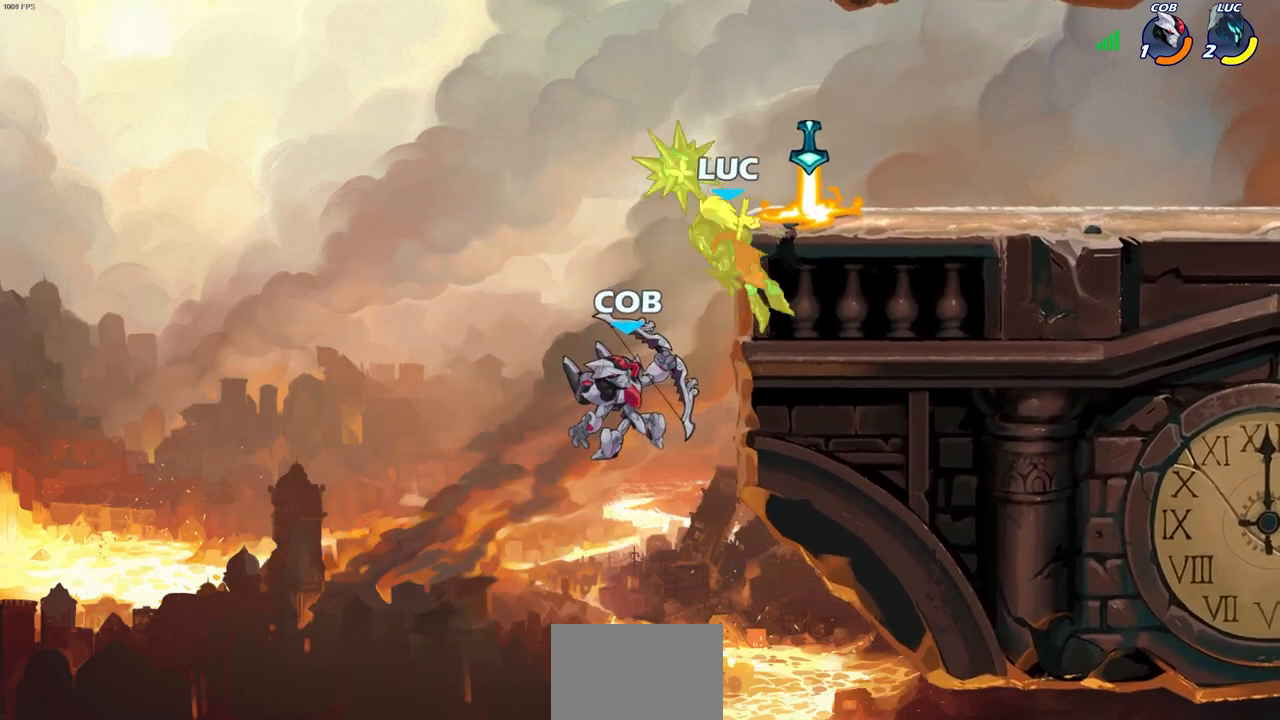
{"buttons": [], "left_stick": "right", "right_stick": "center", "events": [[150, "left_stick", "right"], [233, "CROSS", "down"], [433, "CROSS", "up"]]}
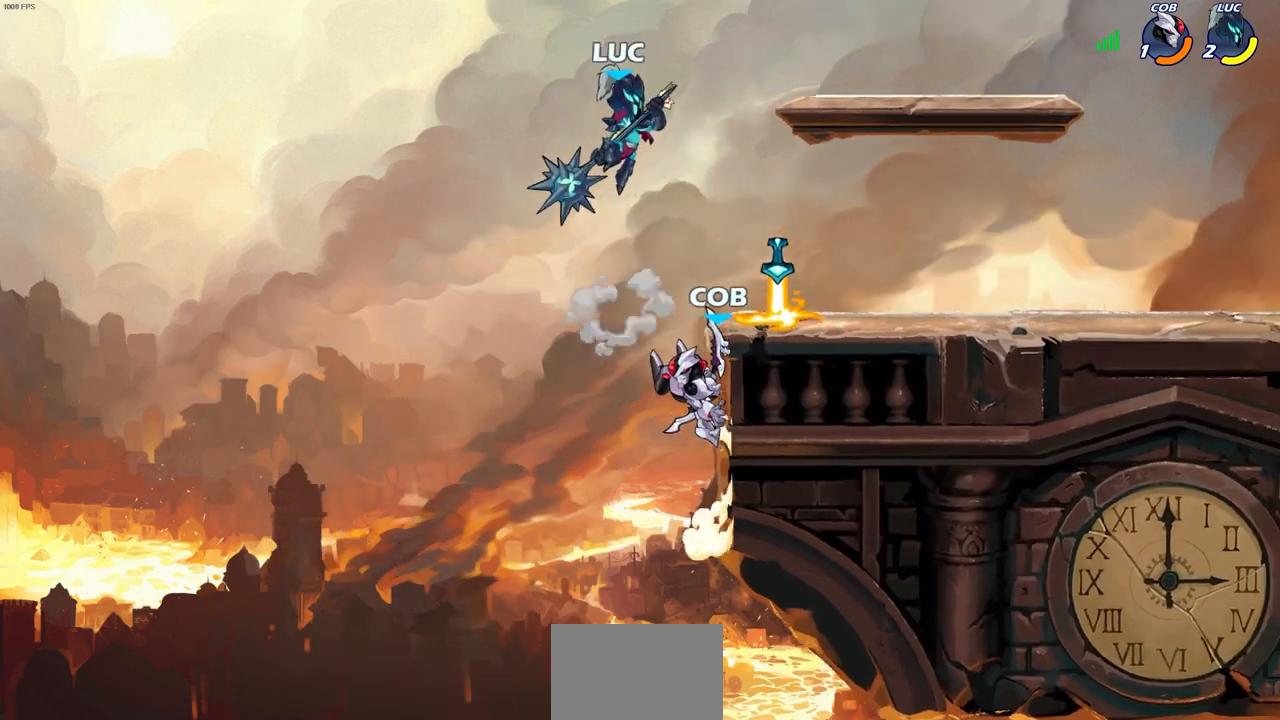
{"buttons": ["CIRCLE"], "left_stick": "down-left", "right_stick": "center", "events": [[33, "left_stick", "down-left"], [50, "CIRCLE", "down"]]}
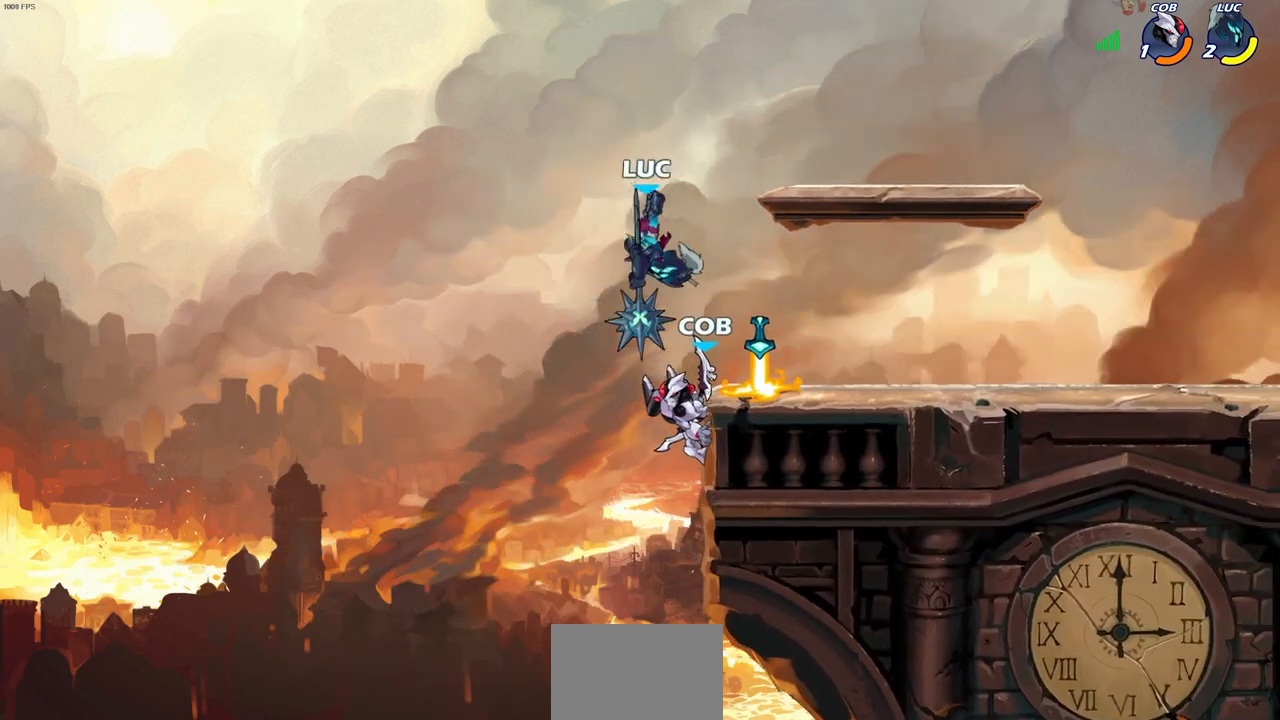
{"buttons": [], "left_stick": "center", "right_stick": "center", "events": [[200, "CIRCLE", "up"], [217, "left_stick", "center"]]}
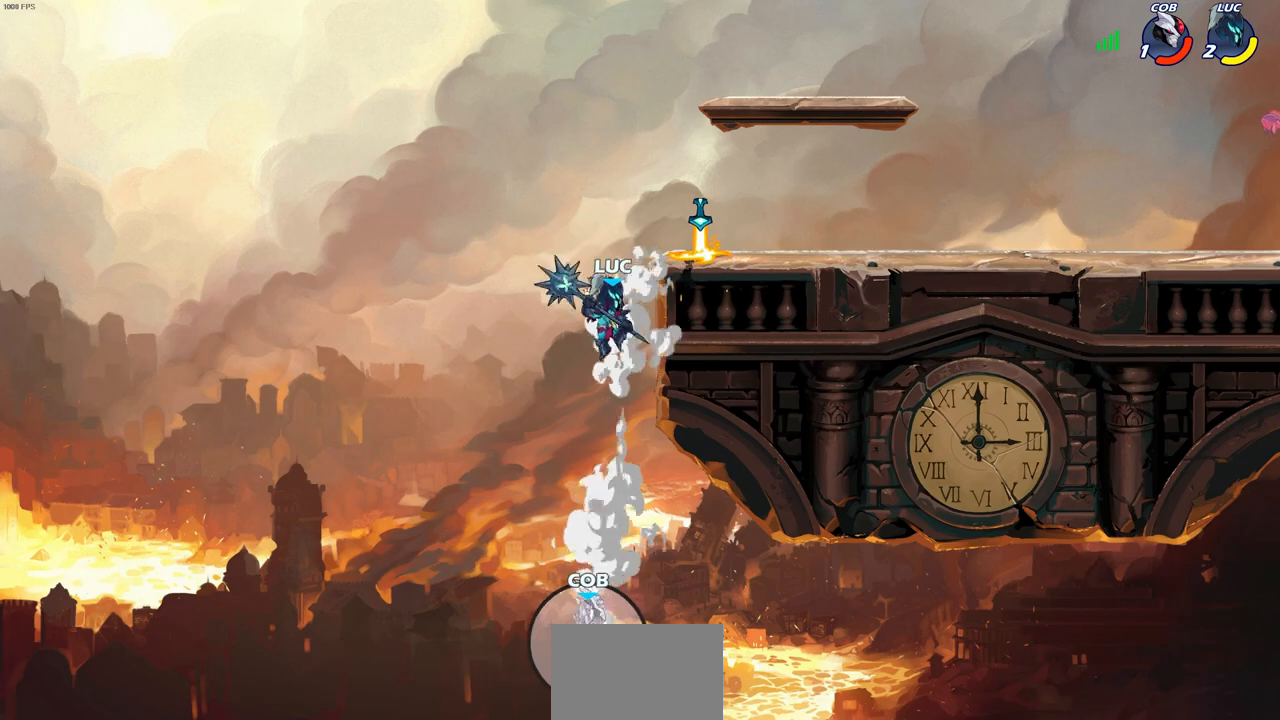
{"buttons": [], "left_stick": "left", "right_stick": "center", "events": [[17, "left_stick", "right"], [67, "CROSS", "down"], [267, "CROSS", "up"], [417, "left_stick", "left"]]}
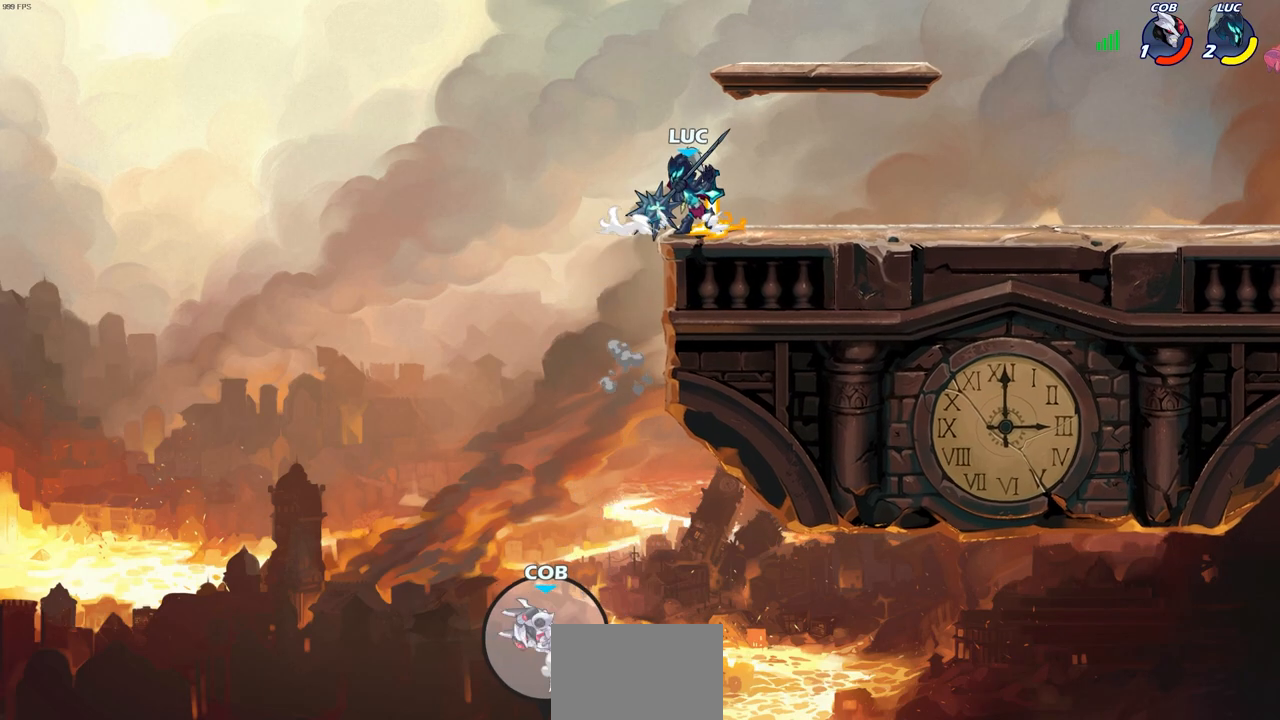
{"buttons": [], "left_stick": "center", "right_stick": "center", "events": [[83, "left_stick", "center"], [233, "CROSS", "down"], [283, "left_stick", "left"], [350, "CROSS", "up"], [483, "left_stick", "center"]]}
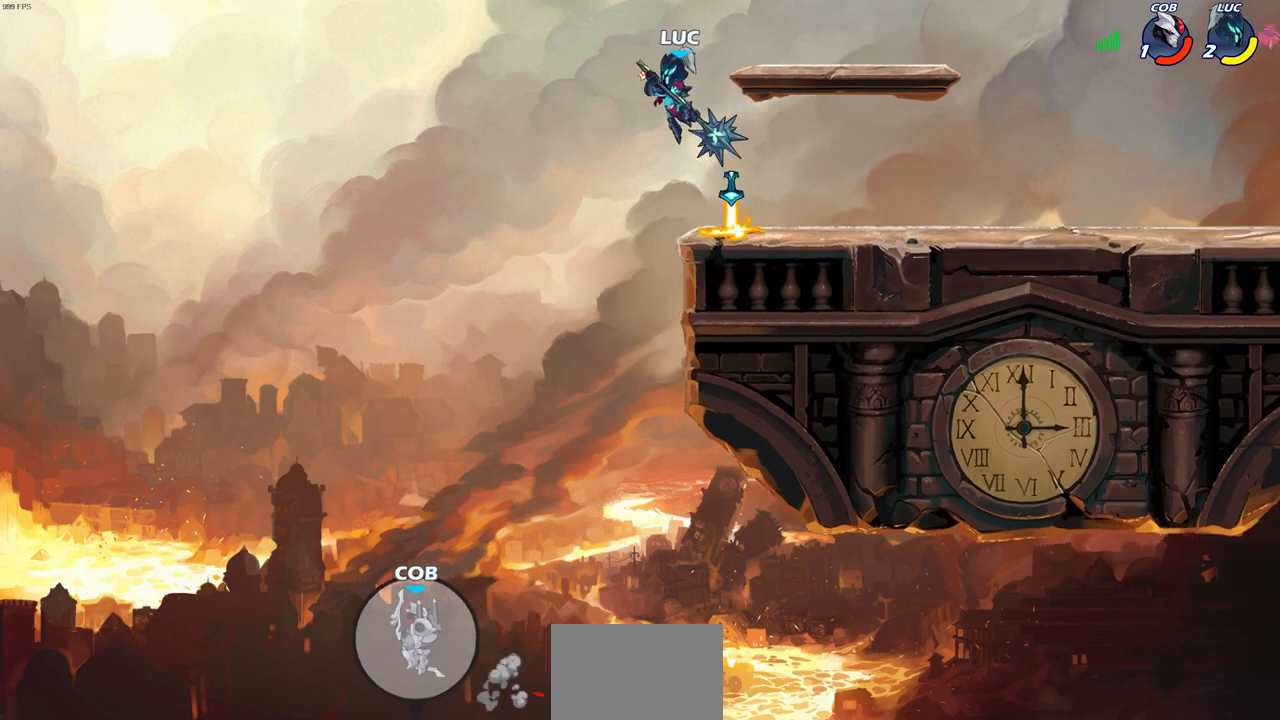
{"buttons": [], "left_stick": "center", "right_stick": "center", "events": [[333, "R1", "down"], [333, "left_stick", "down"], [400, "R1", "up"], [433, "left_stick", "center"]]}